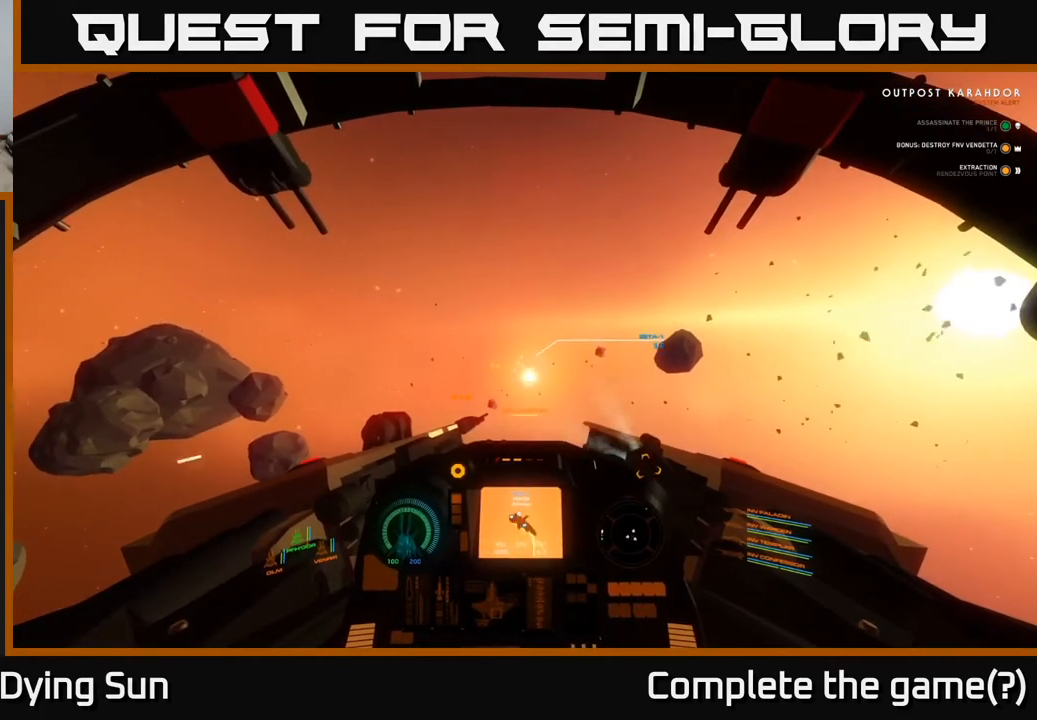
Gameplay with a controller (Xbox layout); each line is a JSON object with the inputs held at the frame after it. "events" lists button and stick changes between this image and that frame as [ms after this image, input, new state], when the widget could be followed in between.
{"buttons": ["L2"], "left_stick": "center", "right_stick": "up-left", "events": [[200, "right_stick", "up-left"], [250, "R1", "down"], [300, "right_stick", "center"], [350, "R1", "up"], [483, "right_stick", "up-left"]]}
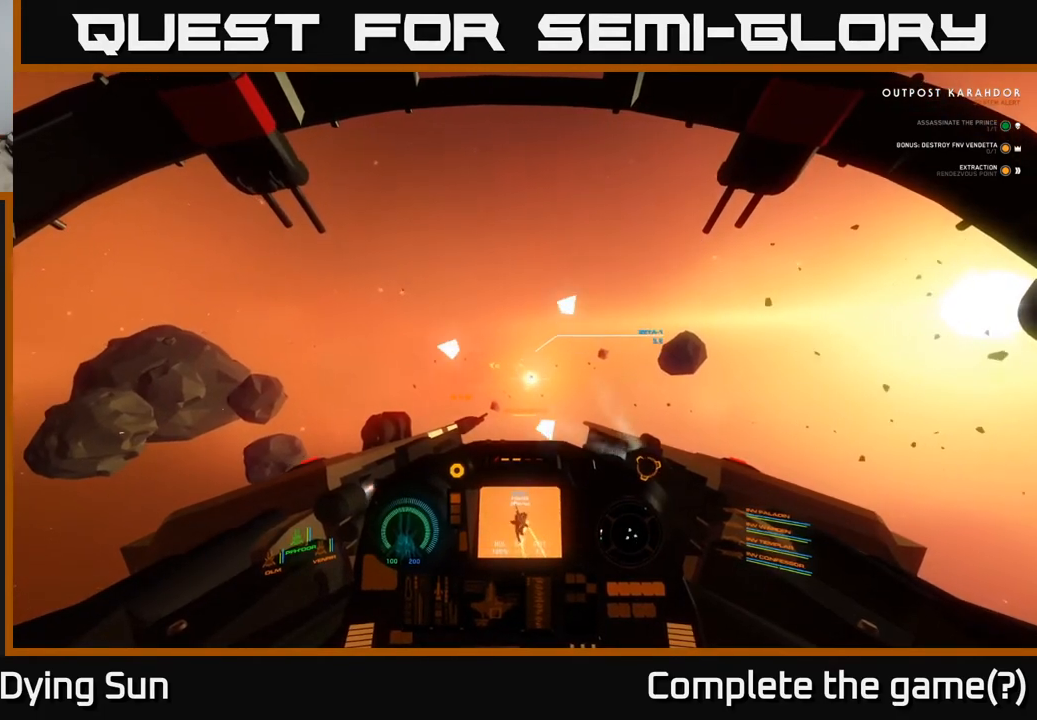
{"buttons": ["L2"], "left_stick": "center", "right_stick": "up", "events": [[150, "right_stick", "center"], [350, "right_stick", "up"]]}
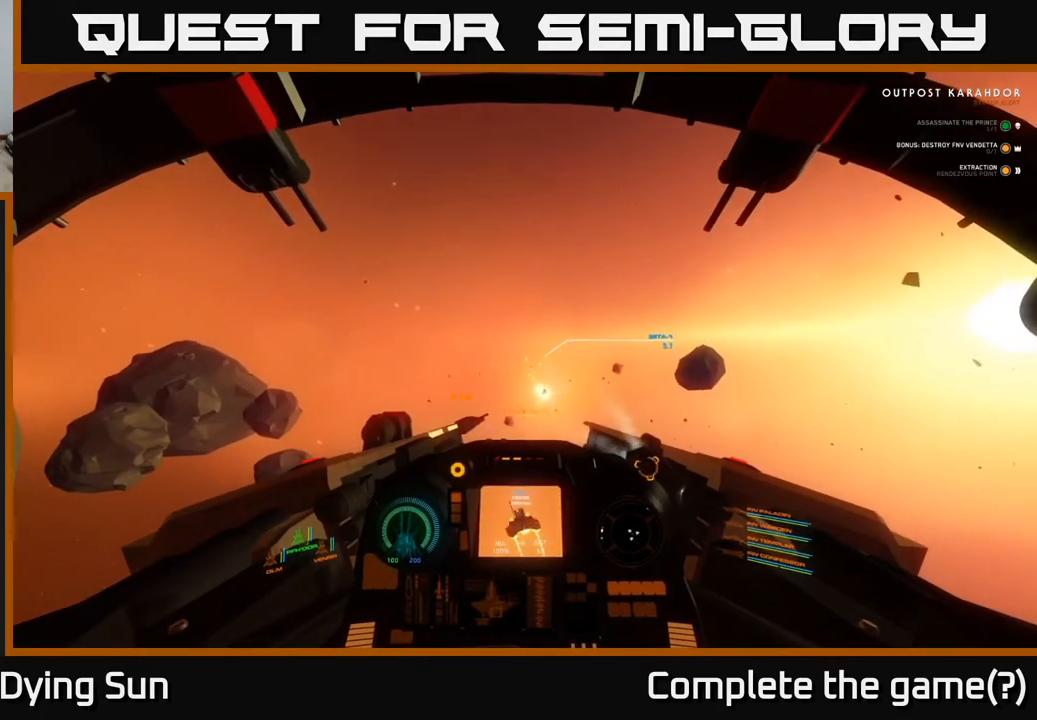
{"buttons": ["L2"], "left_stick": "center", "right_stick": "up", "events": [[50, "right_stick", "center"], [233, "right_stick", "up"]]}
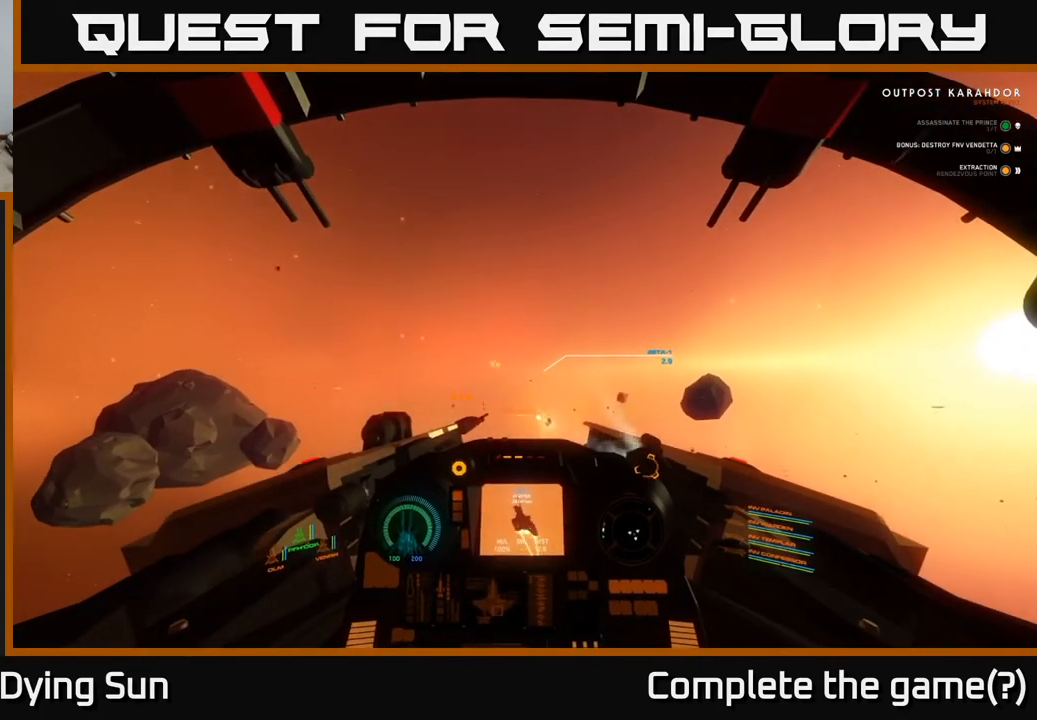
{"buttons": ["L2"], "left_stick": "center", "right_stick": "up-left", "events": [[33, "right_stick", "center"], [483, "right_stick", "up-left"]]}
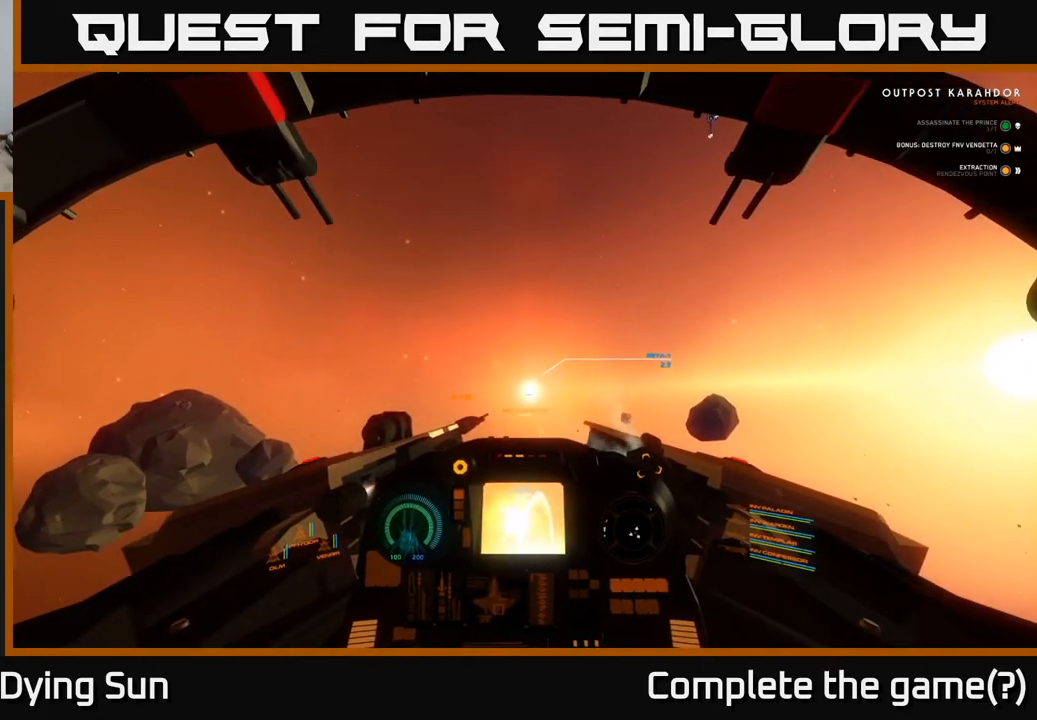
{"buttons": ["L2"], "left_stick": "center", "right_stick": "up-right", "events": [[150, "right_stick", "center"], [350, "right_stick", "up"], [467, "right_stick", "up-right"]]}
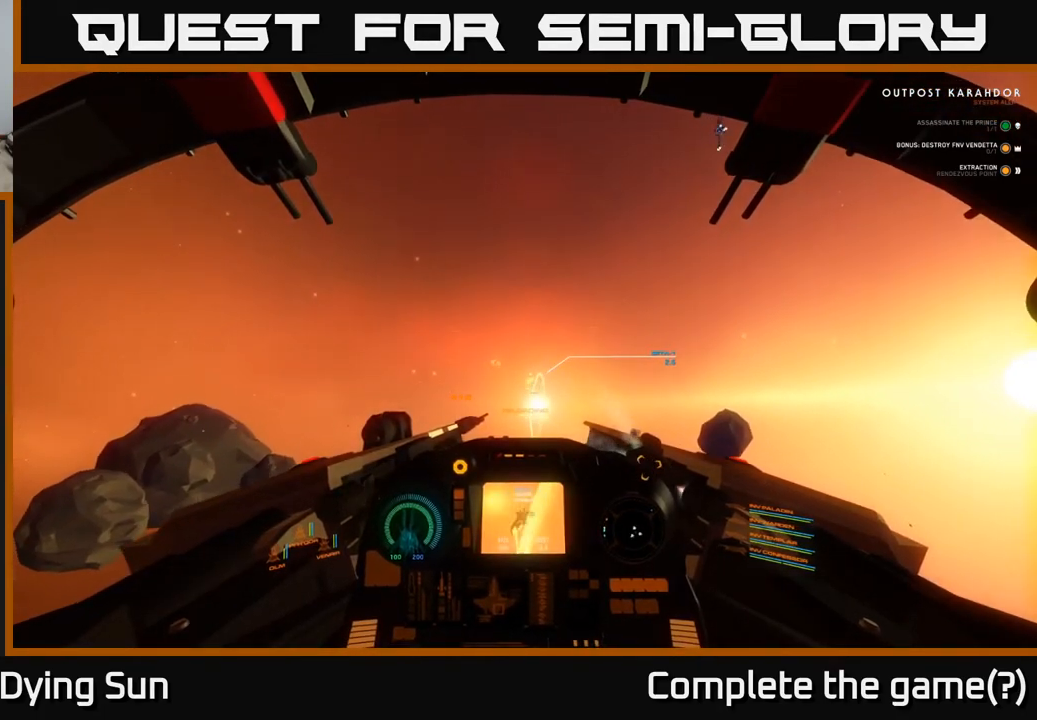
{"buttons": [], "left_stick": "center", "right_stick": "down", "events": [[83, "right_stick", "center"], [283, "right_stick", "up"], [400, "right_stick", "down"], [467, "L2", "up"]]}
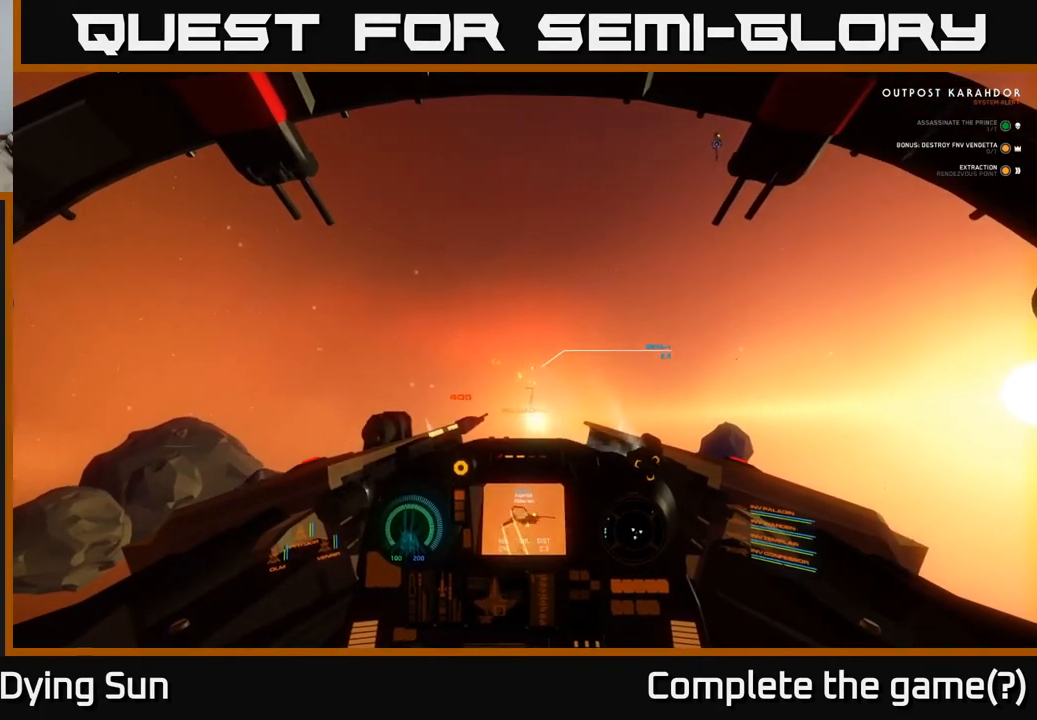
{"buttons": [], "left_stick": "down-left", "right_stick": "down-left", "events": [[33, "L2", "down"], [150, "L2", "up"], [317, "left_stick", "down-left"], [483, "right_stick", "down-left"]]}
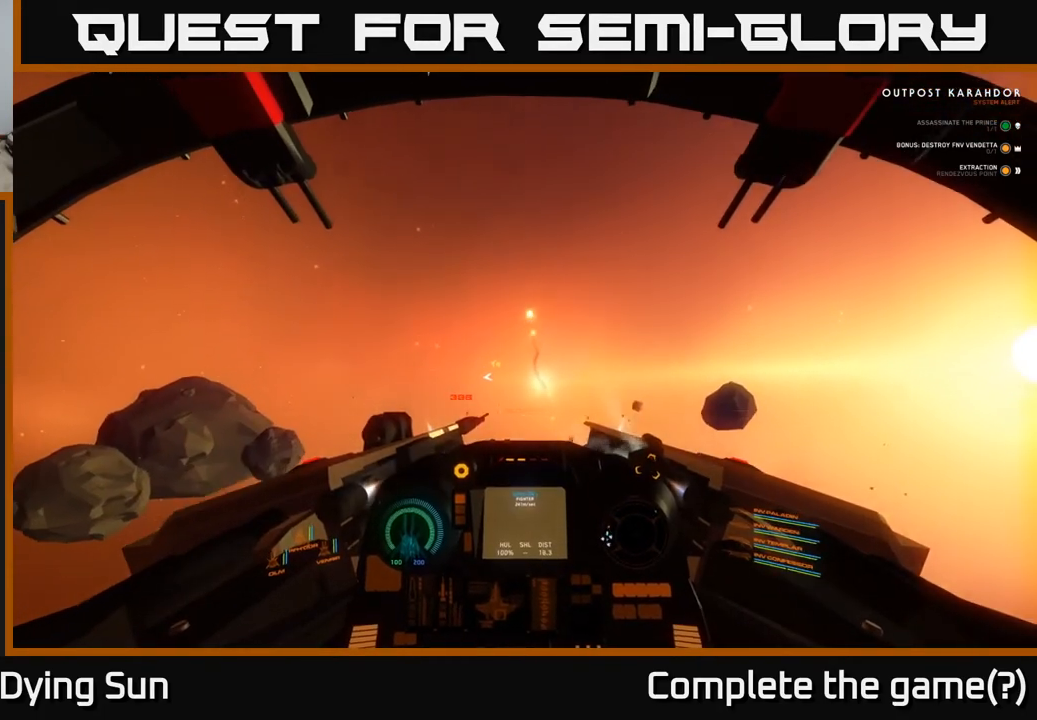
{"buttons": [], "left_stick": "center", "right_stick": "right", "events": [[133, "R1", "down"], [183, "left_stick", "center"], [233, "R1", "up"], [300, "right_stick", "down-right"], [467, "right_stick", "right"]]}
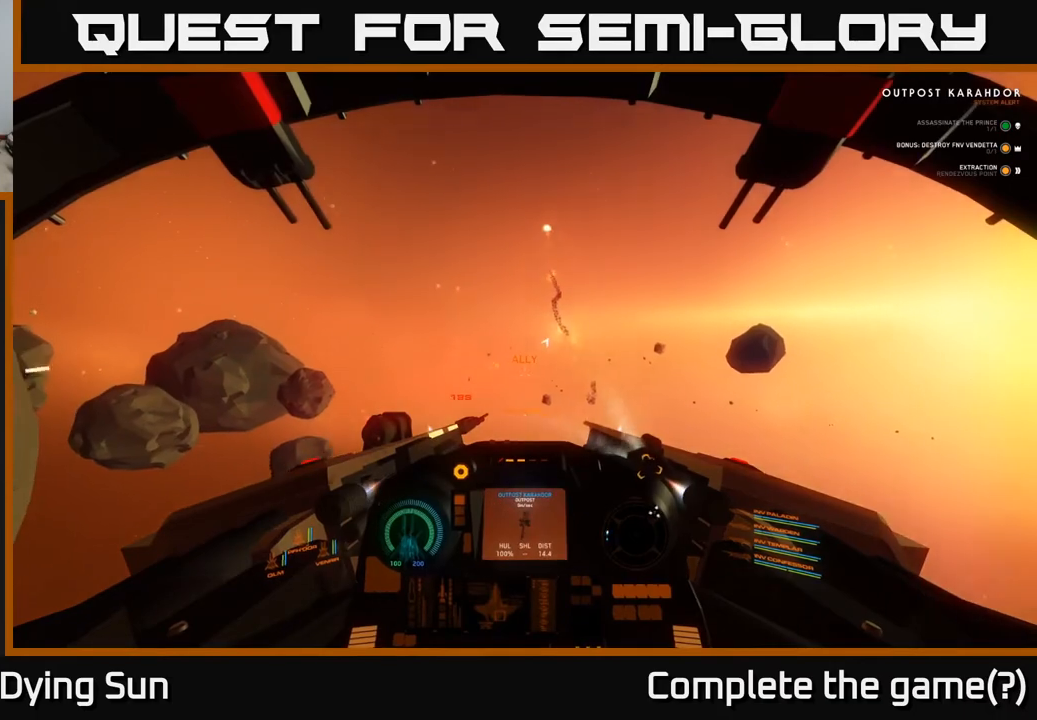
{"buttons": ["L2"], "left_stick": "center", "right_stick": "center", "events": [[100, "right_stick", "down-right"], [167, "R1", "down"], [267, "L2", "down"], [267, "R1", "up"], [267, "right_stick", "center"]]}
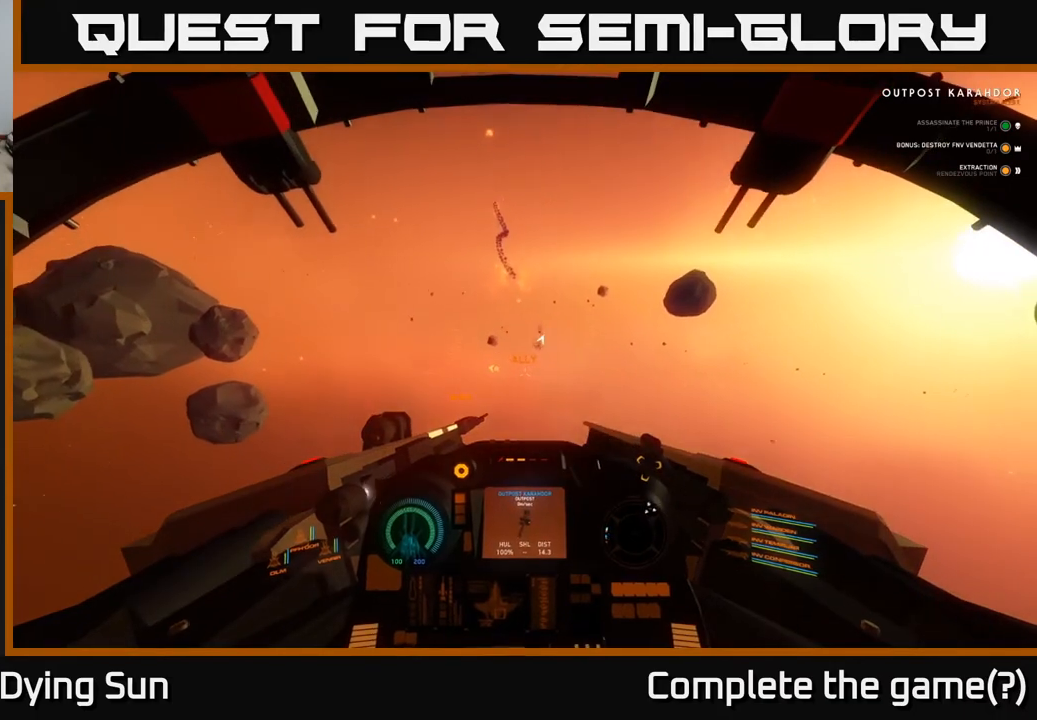
{"buttons": ["L2"], "left_stick": "left", "right_stick": "left", "events": [[17, "right_stick", "left"], [250, "L3", "down"], [433, "L3", "up"], [467, "left_stick", "left"]]}
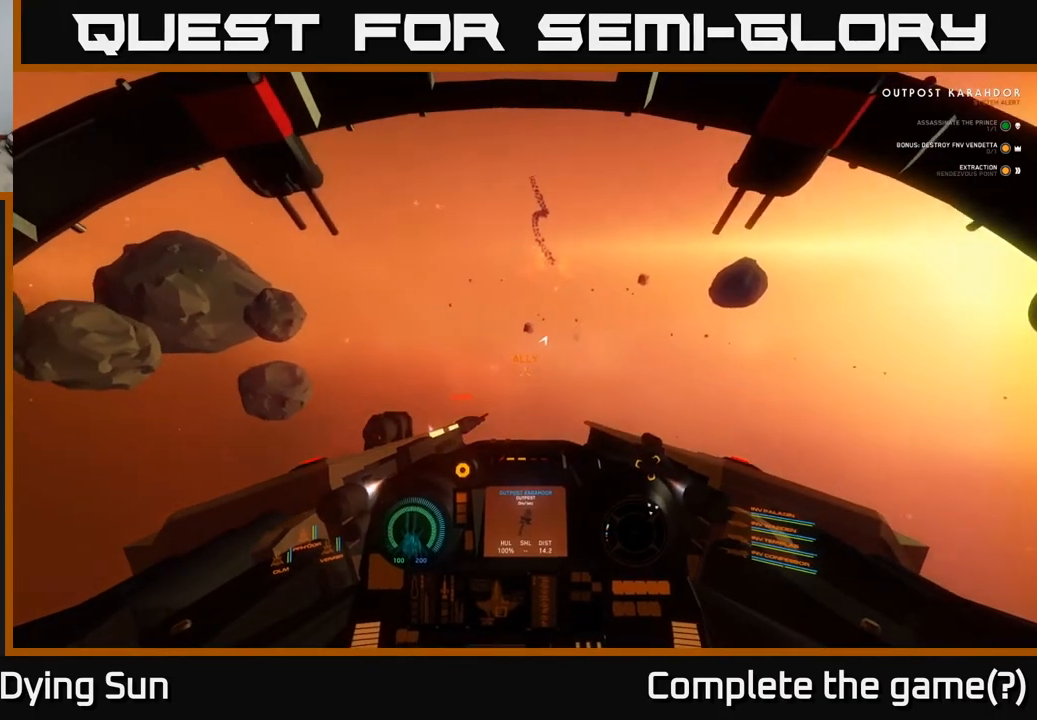
{"buttons": [], "left_stick": "center", "right_stick": "up-left", "events": [[17, "L2", "up"], [17, "left_stick", "center"], [100, "SELECT", "down"], [100, "right_stick", "center"], [250, "SELECT", "up"], [417, "right_stick", "up-left"]]}
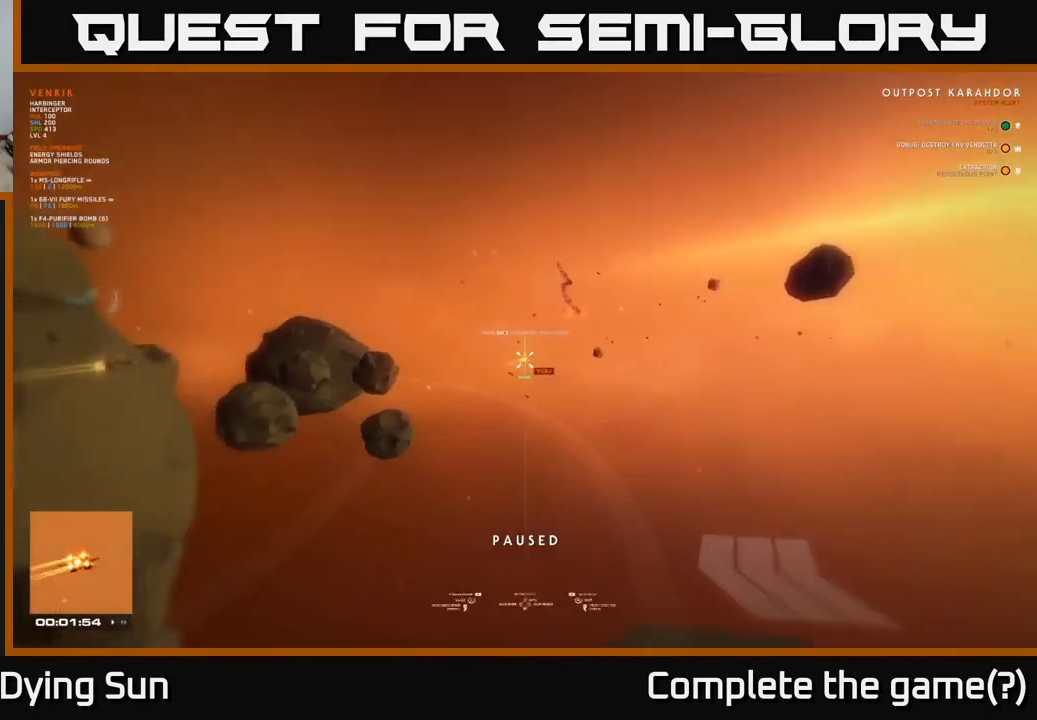
{"buttons": [], "left_stick": "center", "right_stick": "center", "events": [[167, "right_stick", "center"], [317, "right_stick", "down-left"], [483, "right_stick", "center"]]}
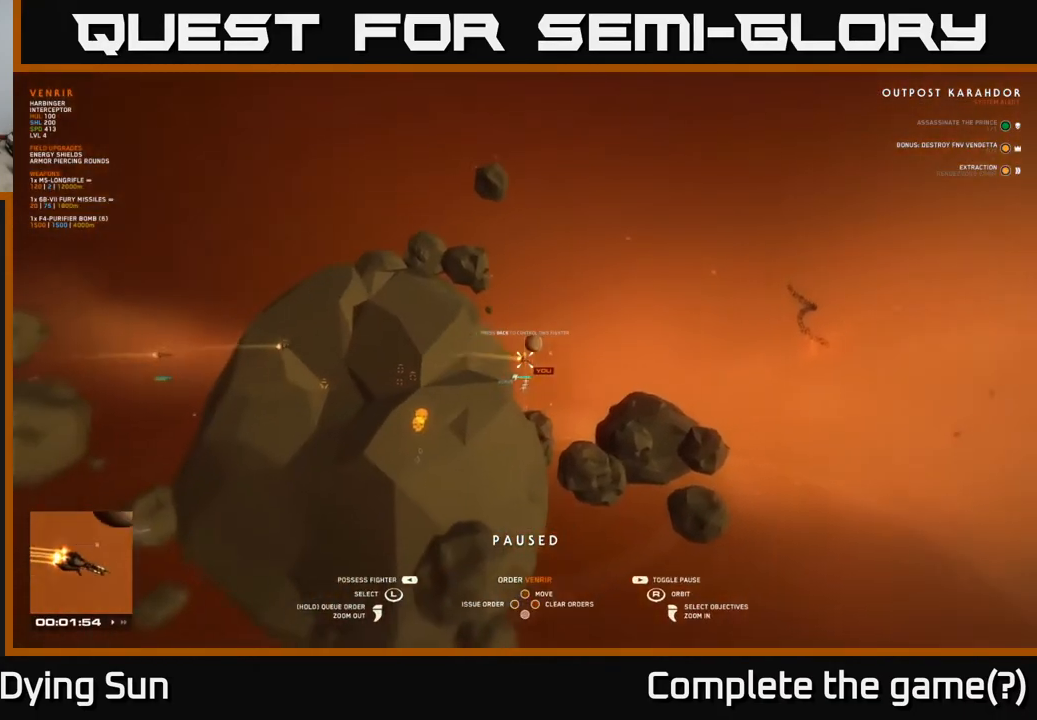
{"buttons": [], "left_stick": "center", "right_stick": "center", "events": [[250, "left_stick", "right"], [450, "left_stick", "center"]]}
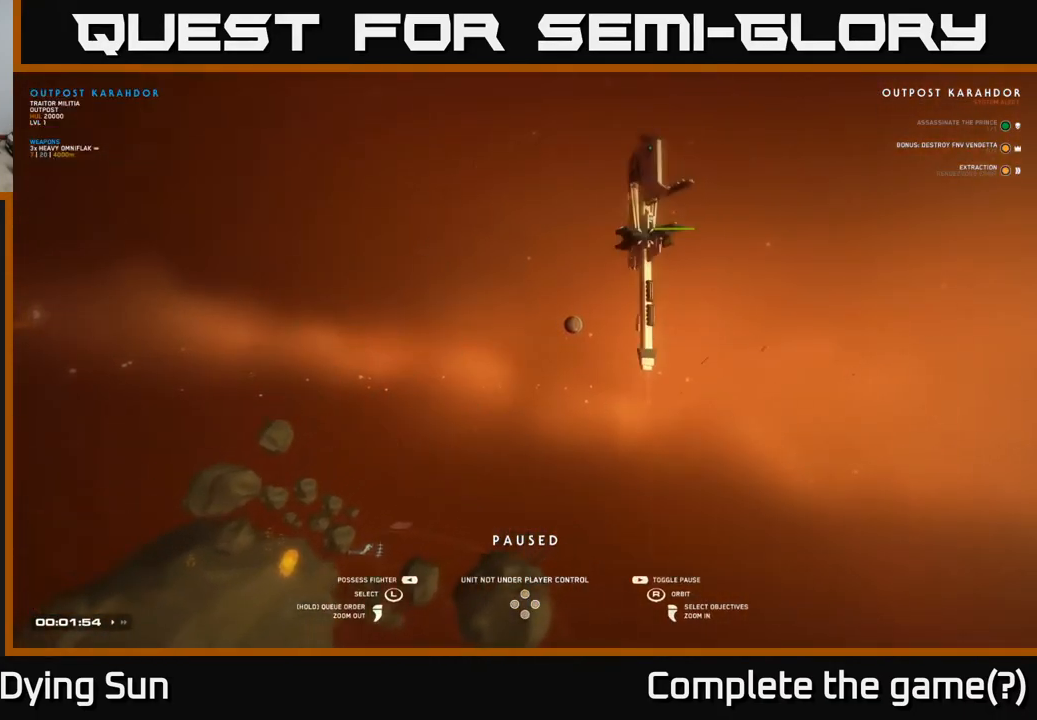
{"buttons": [], "left_stick": "up", "right_stick": "center", "events": [[50, "right_stick", "down-left"], [217, "right_stick", "left"], [350, "left_stick", "up"], [400, "right_stick", "center"]]}
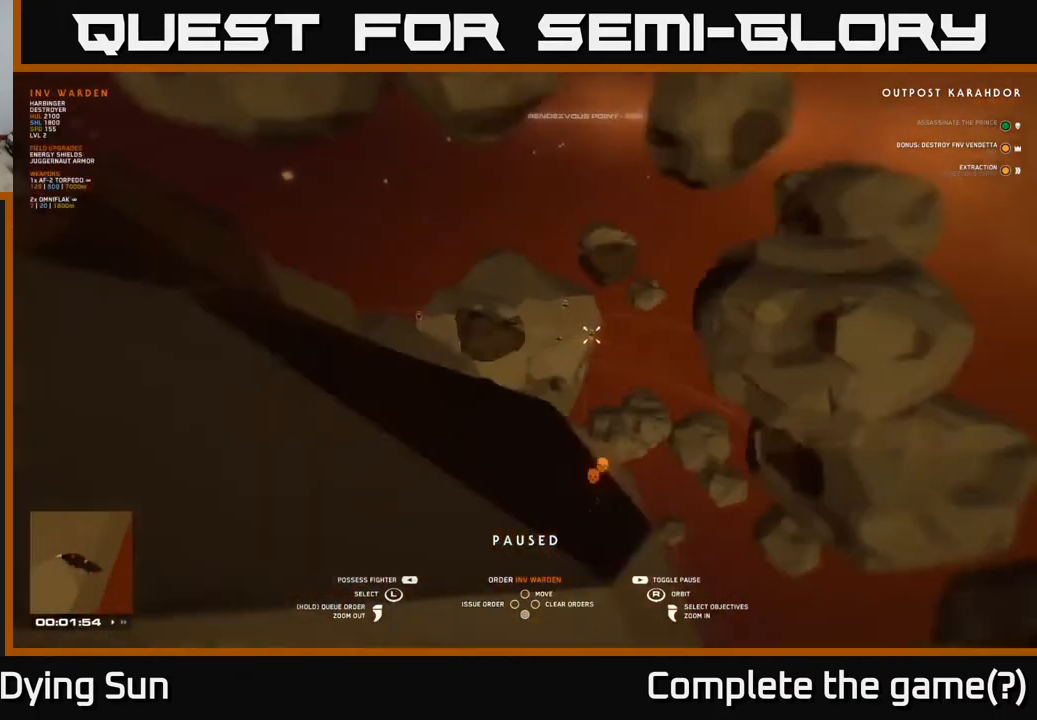
{"buttons": [], "left_stick": "center", "right_stick": "left", "events": [[67, "left_stick", "center"], [383, "right_stick", "left"]]}
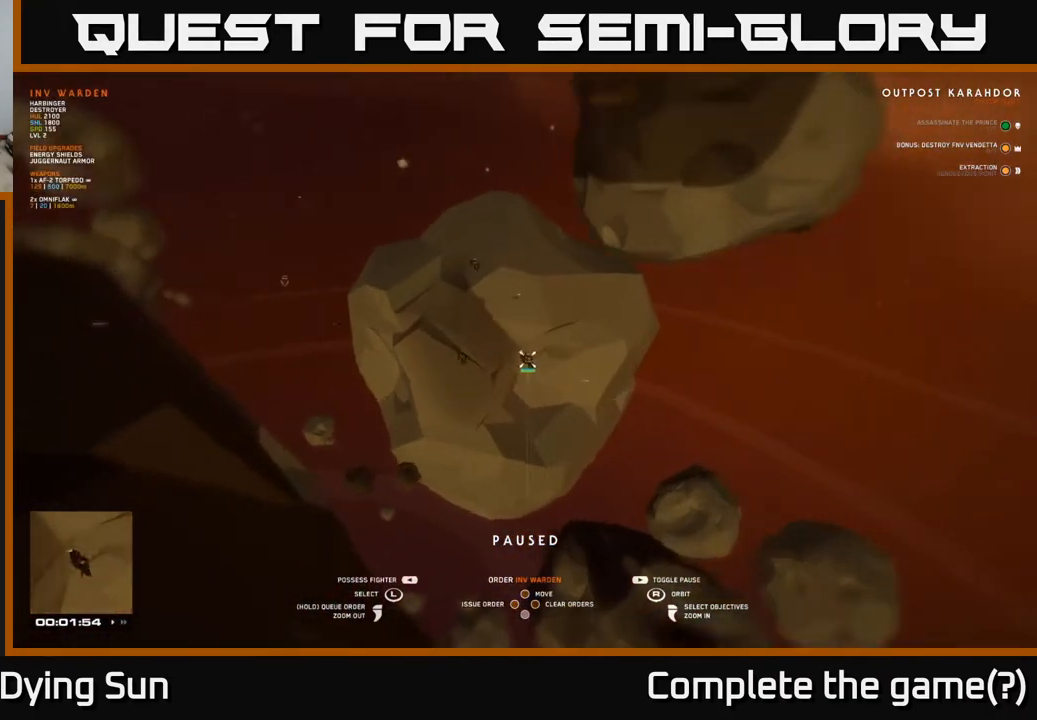
{"buttons": [], "left_stick": "center", "right_stick": "center", "events": [[133, "right_stick", "center"], [183, "left_stick", "down"], [417, "left_stick", "center"]]}
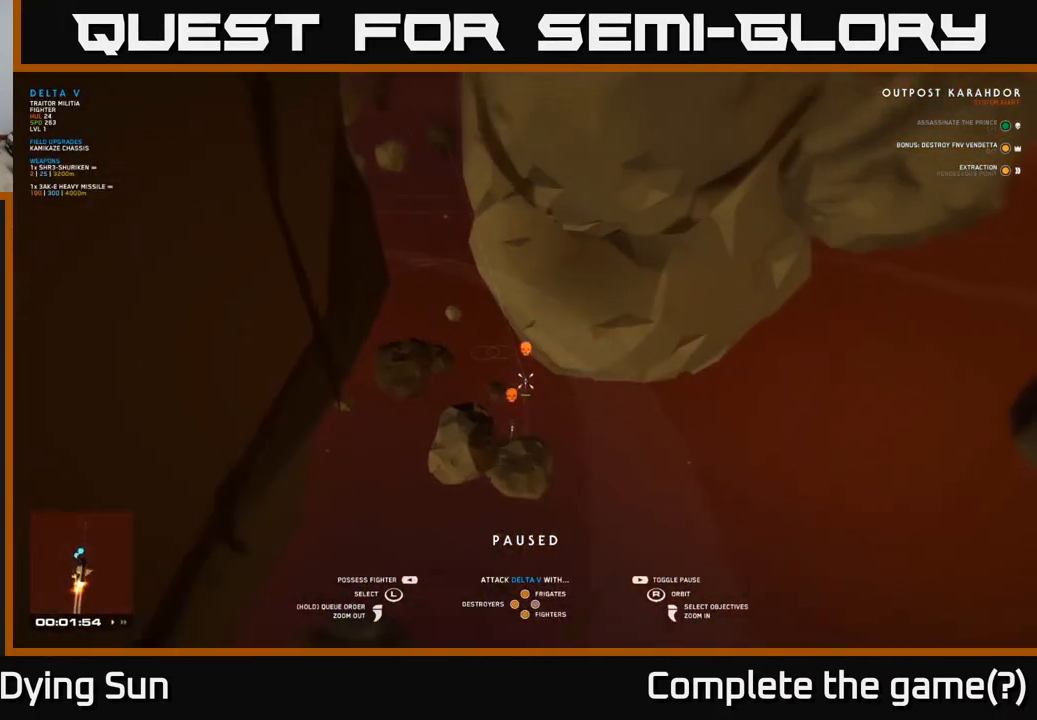
{"buttons": [], "left_stick": "center", "right_stick": "left", "events": [[167, "left_stick", "up"], [317, "right_stick", "left"], [333, "left_stick", "center"]]}
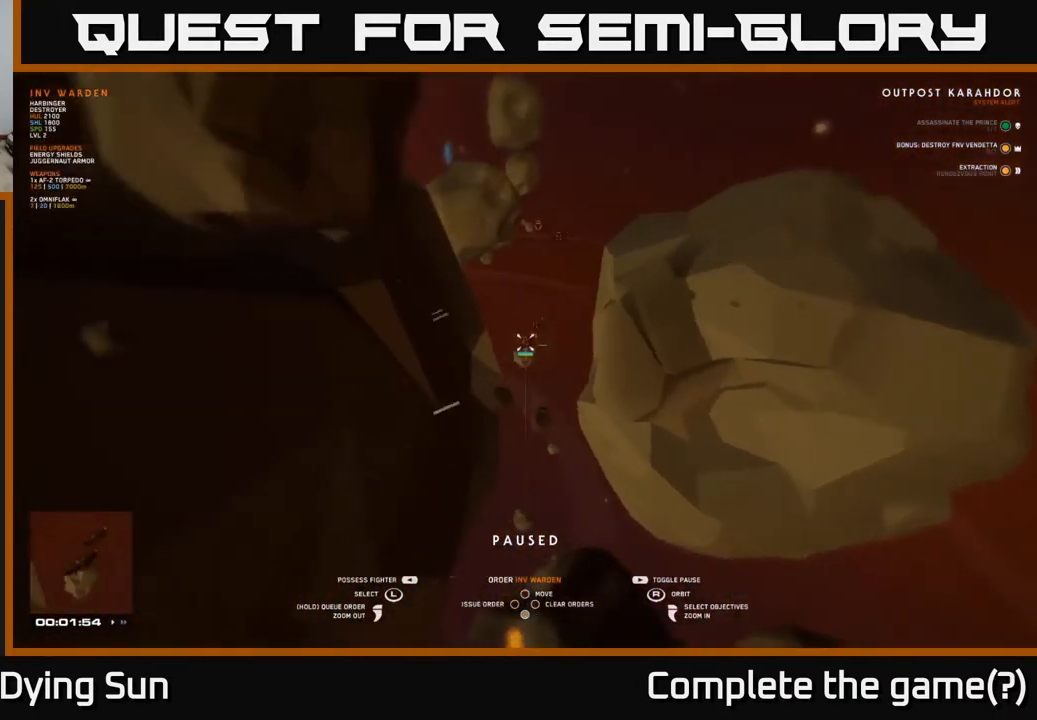
{"buttons": [], "left_stick": "center", "right_stick": "center", "events": [[383, "right_stick", "center"]]}
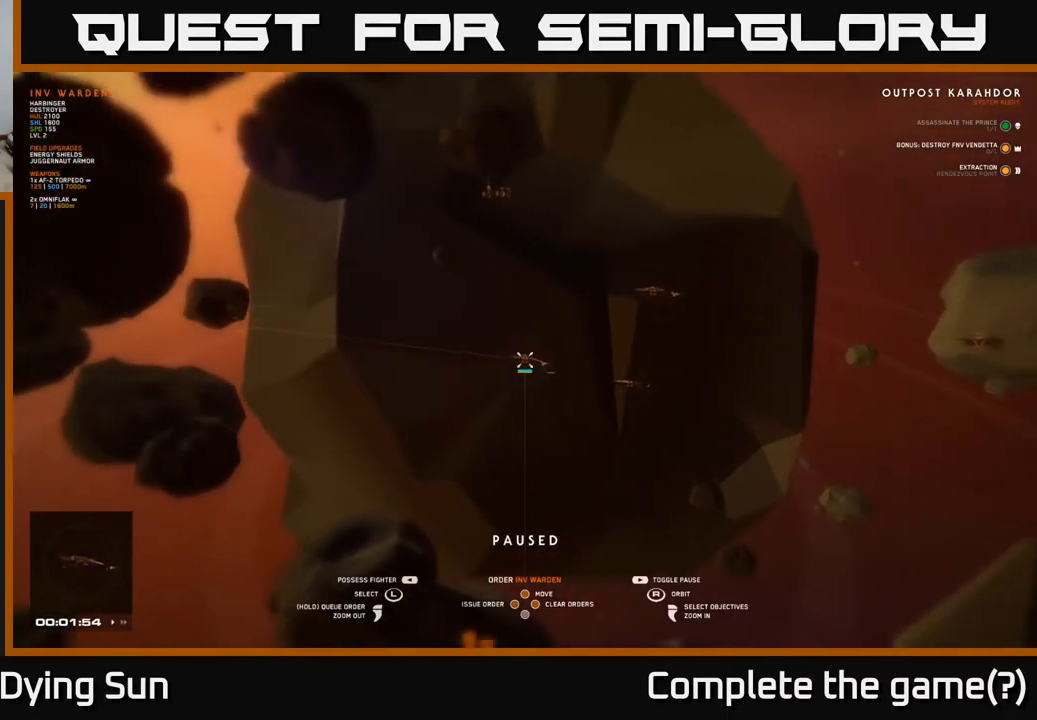
{"buttons": [], "left_stick": "center", "right_stick": "up", "events": [[117, "right_stick", "up-left"], [200, "right_stick", "left"], [400, "right_stick", "up-left"], [500, "right_stick", "up"]]}
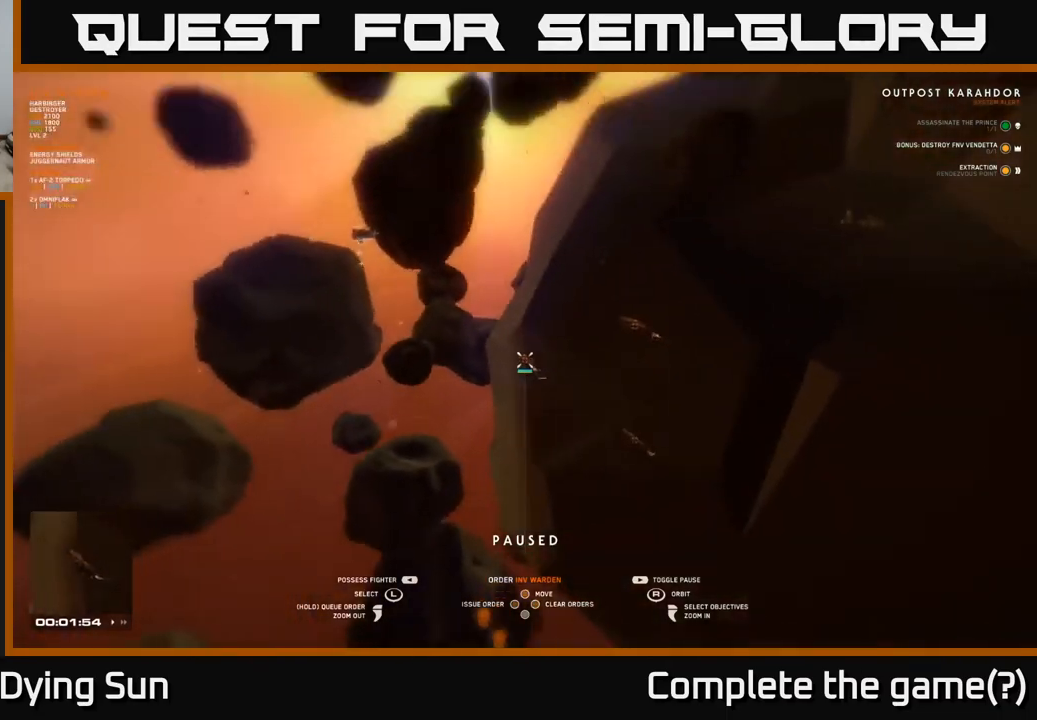
{"buttons": [], "left_stick": "center", "right_stick": "right", "events": [[100, "right_stick", "center"], [167, "left_stick", "left"], [367, "left_stick", "center"], [500, "right_stick", "right"]]}
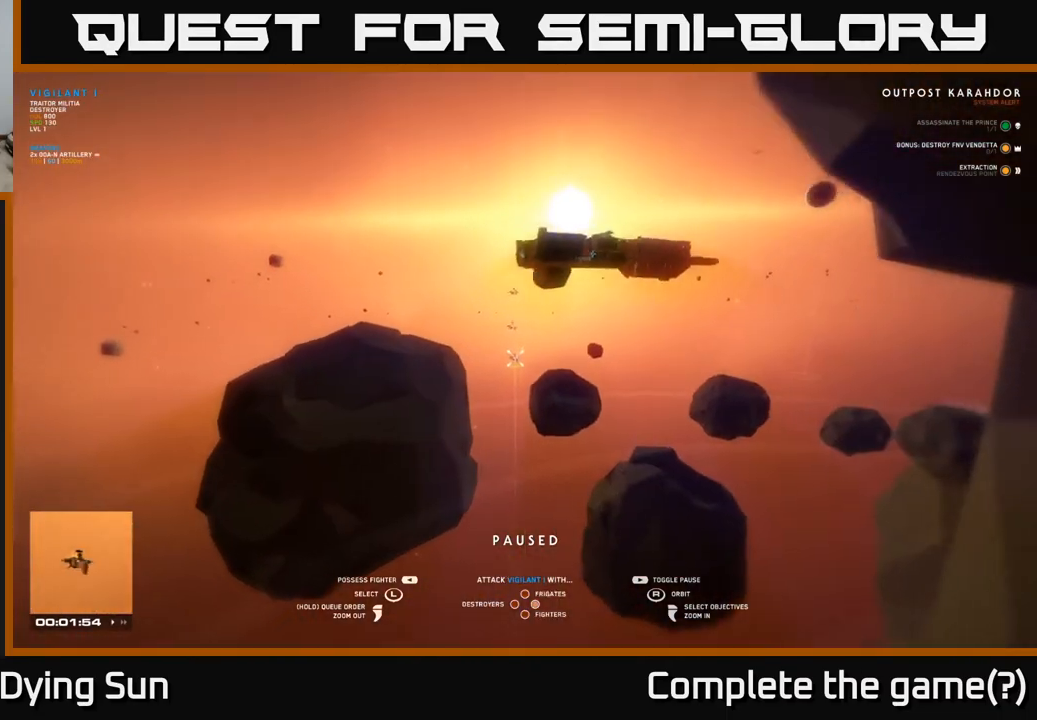
{"buttons": [], "left_stick": "center", "right_stick": "center", "events": [[283, "right_stick", "down-right"], [483, "right_stick", "center"]]}
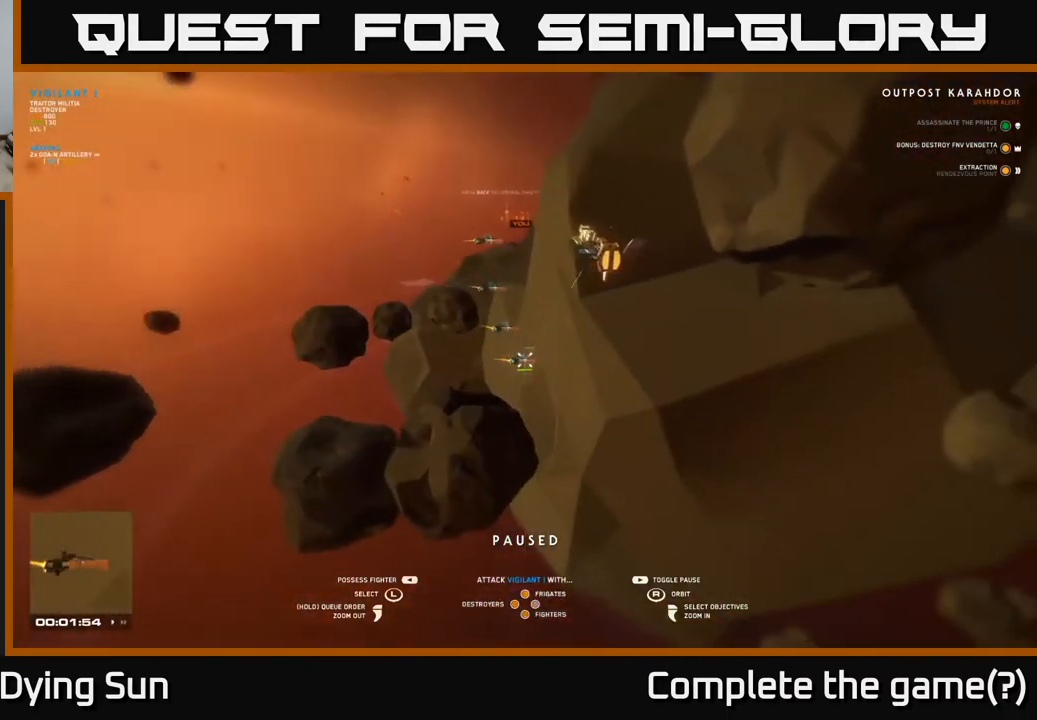
{"buttons": [], "left_stick": "center", "right_stick": "right", "events": [[67, "left_stick", "up"], [200, "left_stick", "center"], [433, "right_stick", "right"]]}
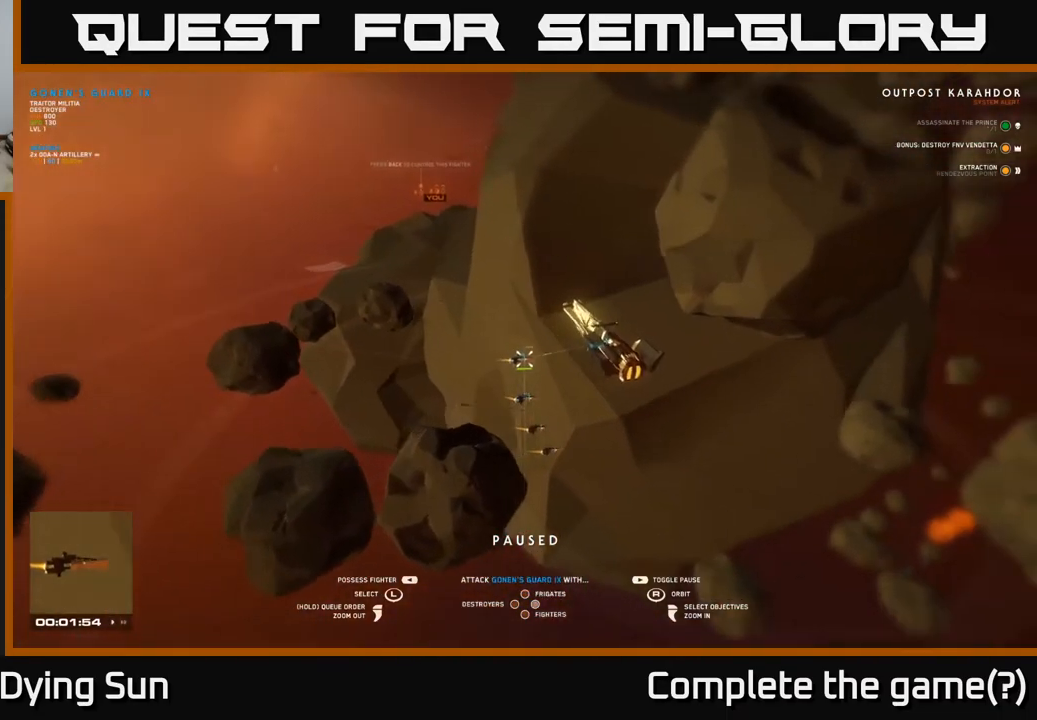
{"buttons": [], "left_stick": "center", "right_stick": "center", "events": [[383, "right_stick", "center"]]}
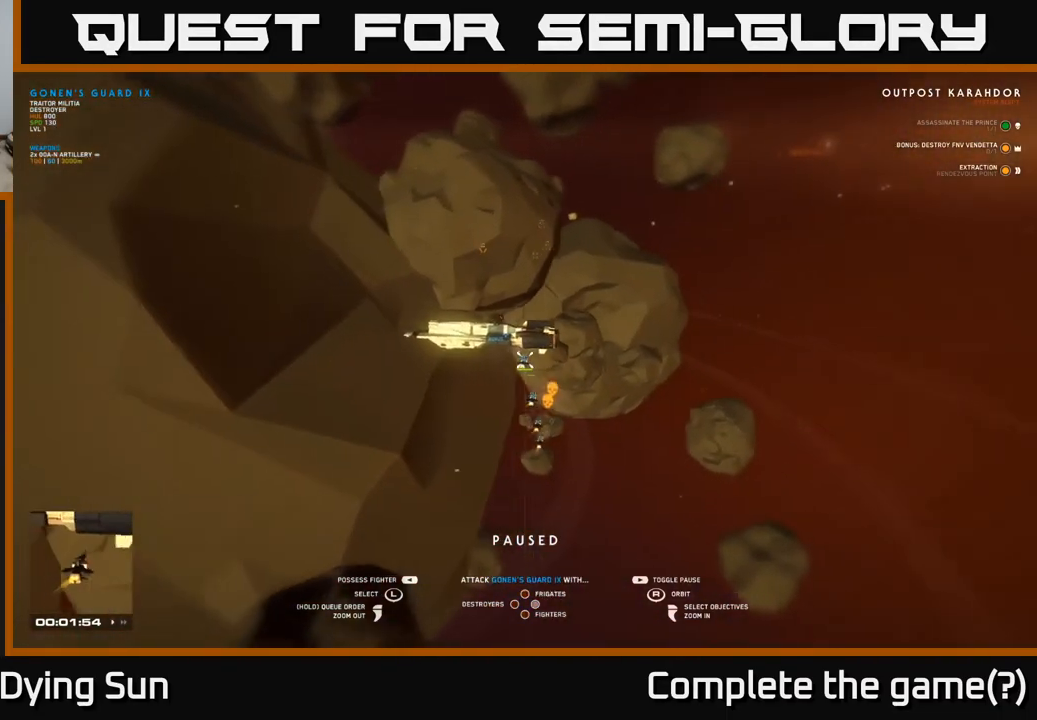
{"buttons": [], "left_stick": "center", "right_stick": "right", "events": [[283, "right_stick", "right"]]}
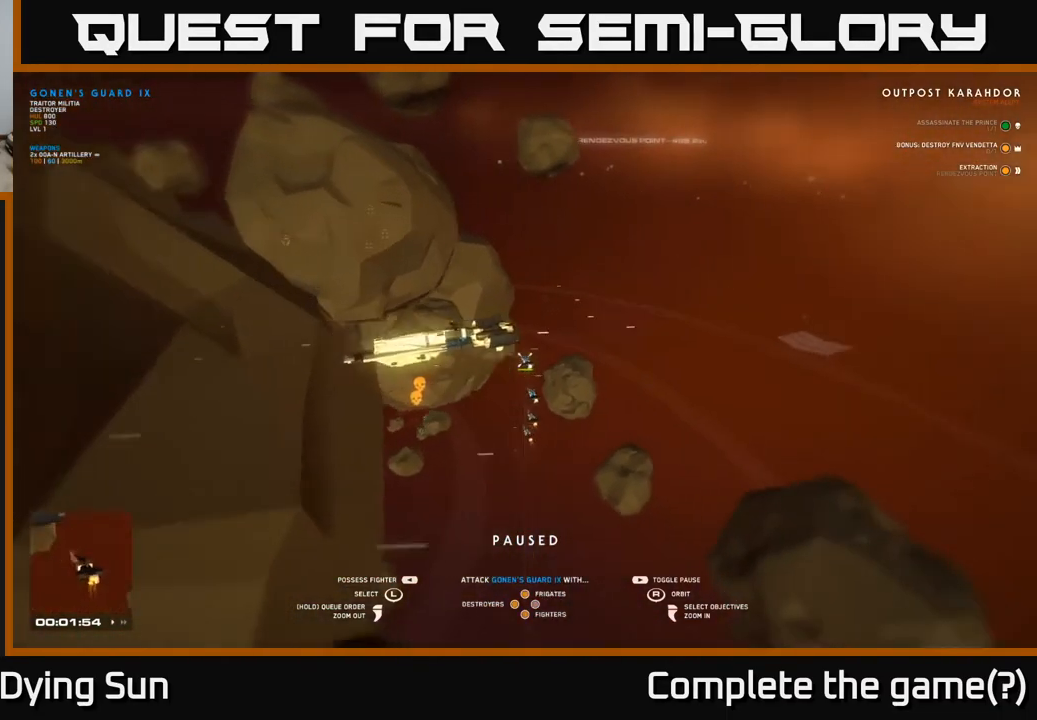
{"buttons": [], "left_stick": "center", "right_stick": "center", "events": [[283, "right_stick", "center"]]}
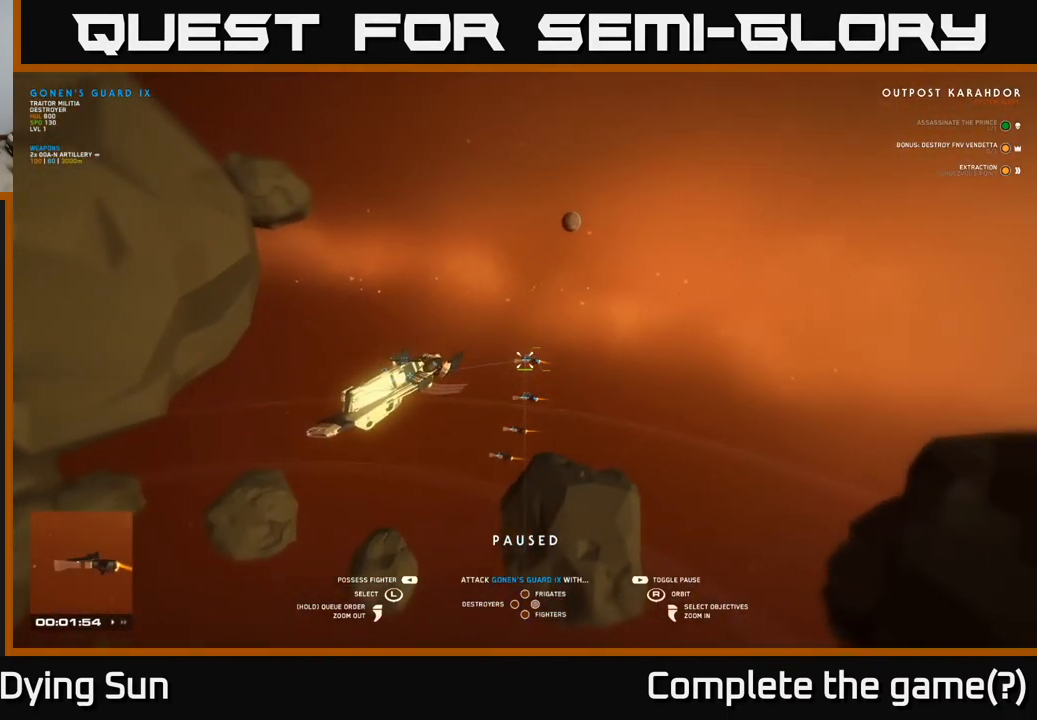
{"buttons": [], "left_stick": "center", "right_stick": "right", "events": [[350, "right_stick", "right"]]}
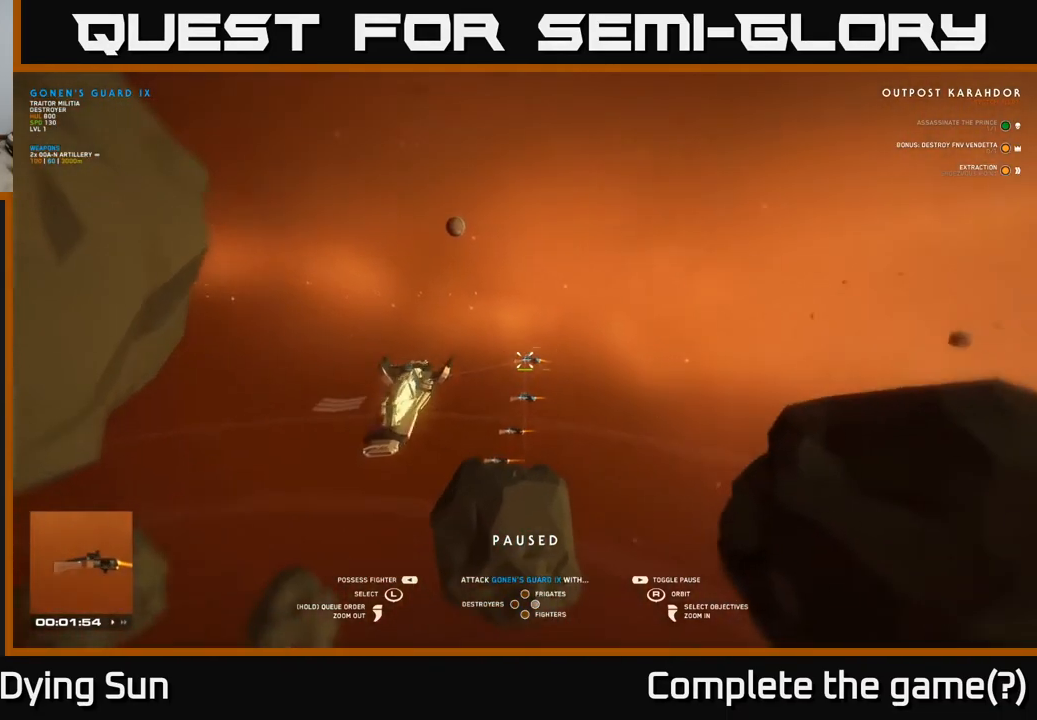
{"buttons": [], "left_stick": "center", "right_stick": "left", "events": [[33, "right_stick", "center"], [133, "right_stick", "left"]]}
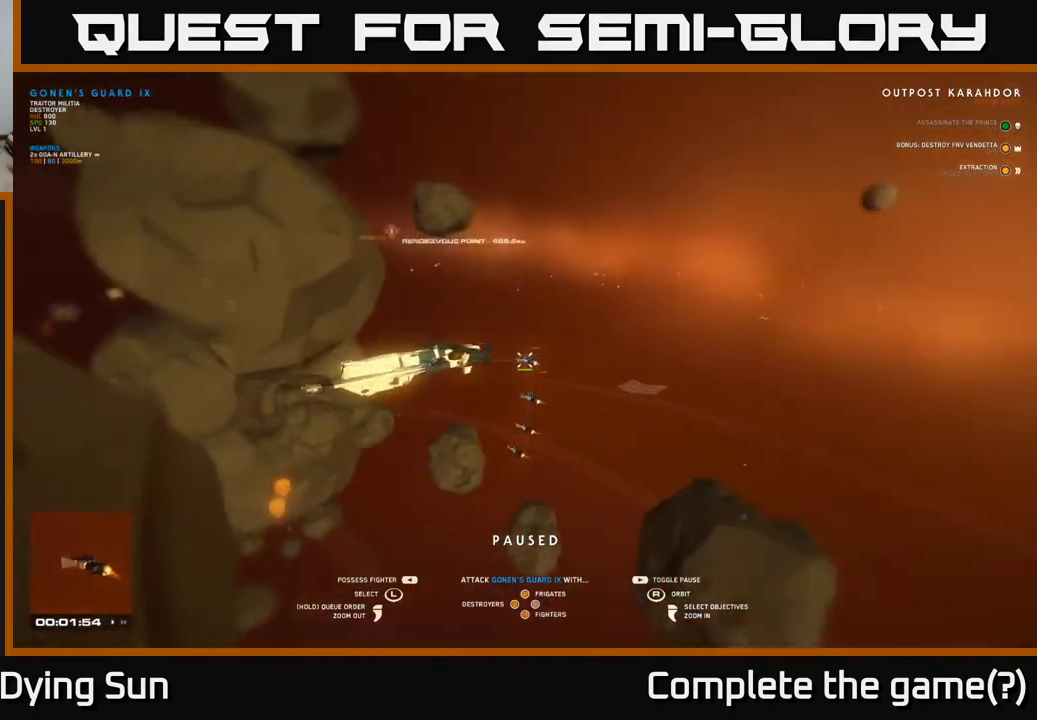
{"buttons": [], "left_stick": "center", "right_stick": "left", "events": []}
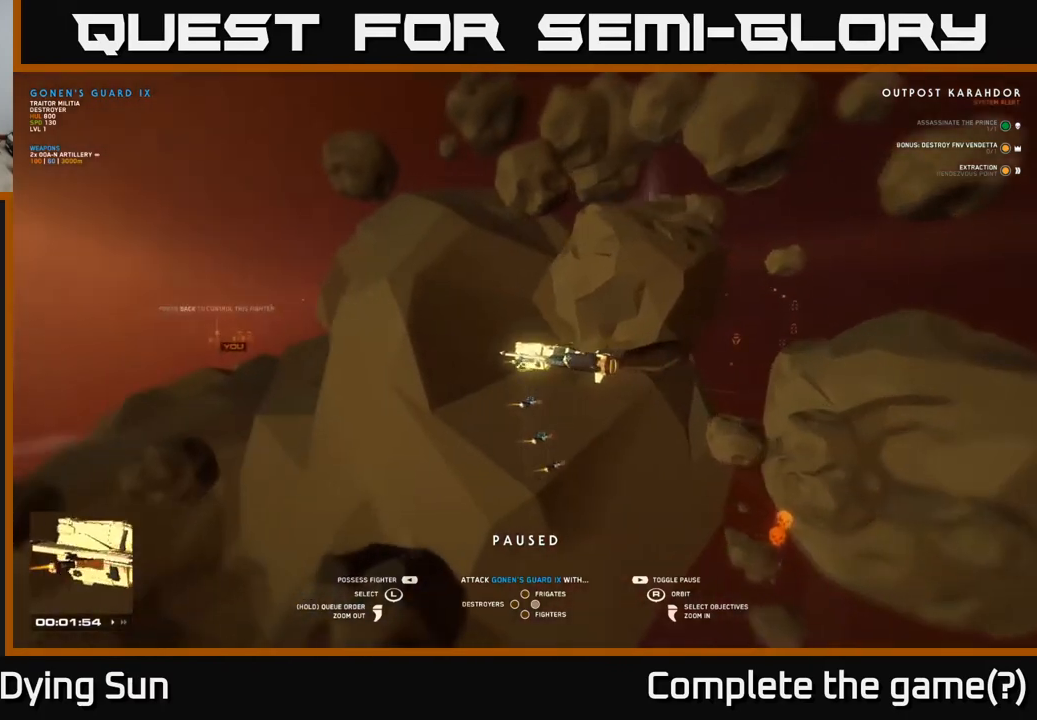
{"buttons": [], "left_stick": "center", "right_stick": "up-left", "events": [[17, "right_stick", "center"], [133, "right_stick", "down-right"], [250, "right_stick", "down-left"], [300, "right_stick", "left"], [433, "right_stick", "up-left"]]}
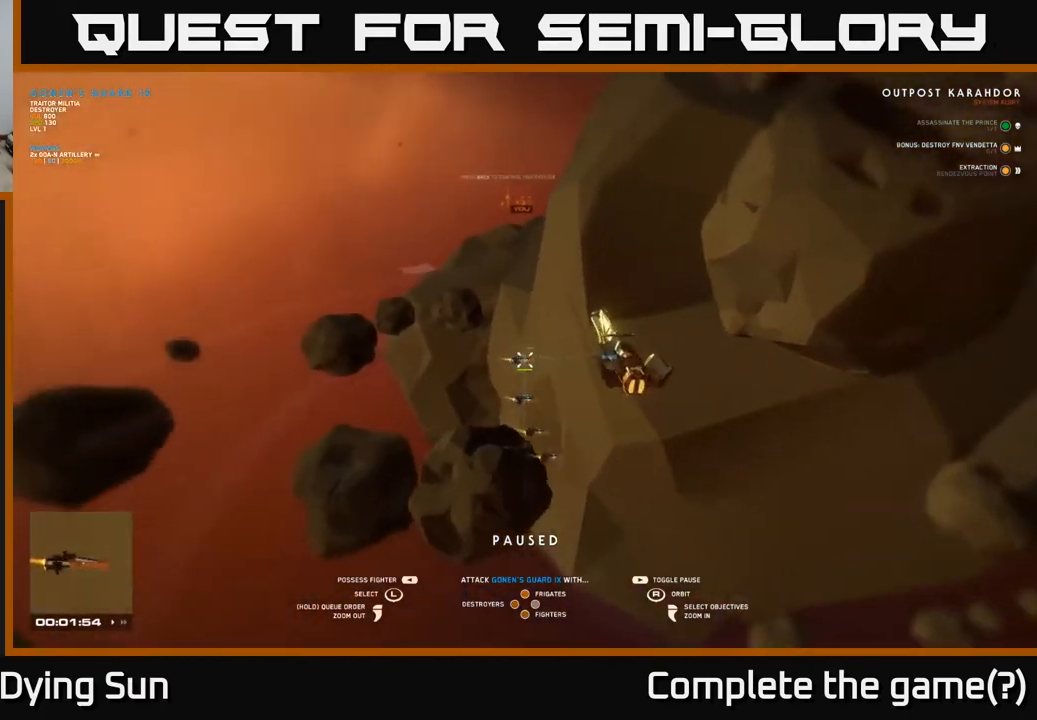
{"buttons": [], "left_stick": "left", "right_stick": "right", "events": [[100, "right_stick", "center"], [333, "right_stick", "right"], [483, "left_stick", "left"]]}
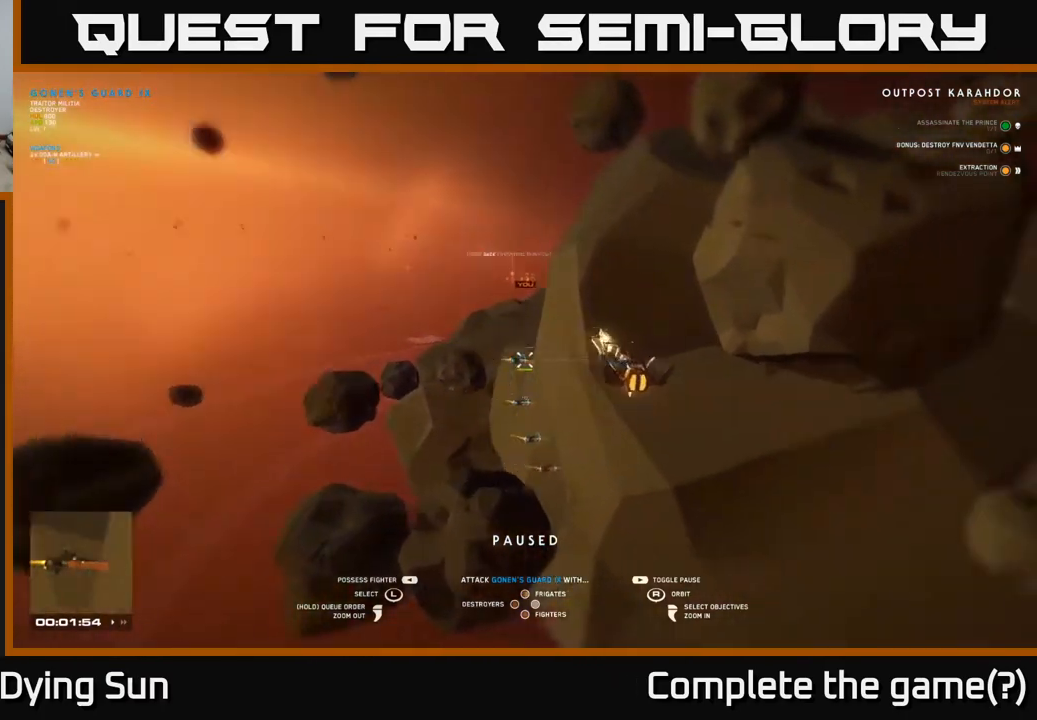
{"buttons": [], "left_stick": "center", "right_stick": "right", "events": [[233, "left_stick", "center"], [233, "right_stick", "down-right"], [400, "right_stick", "right"]]}